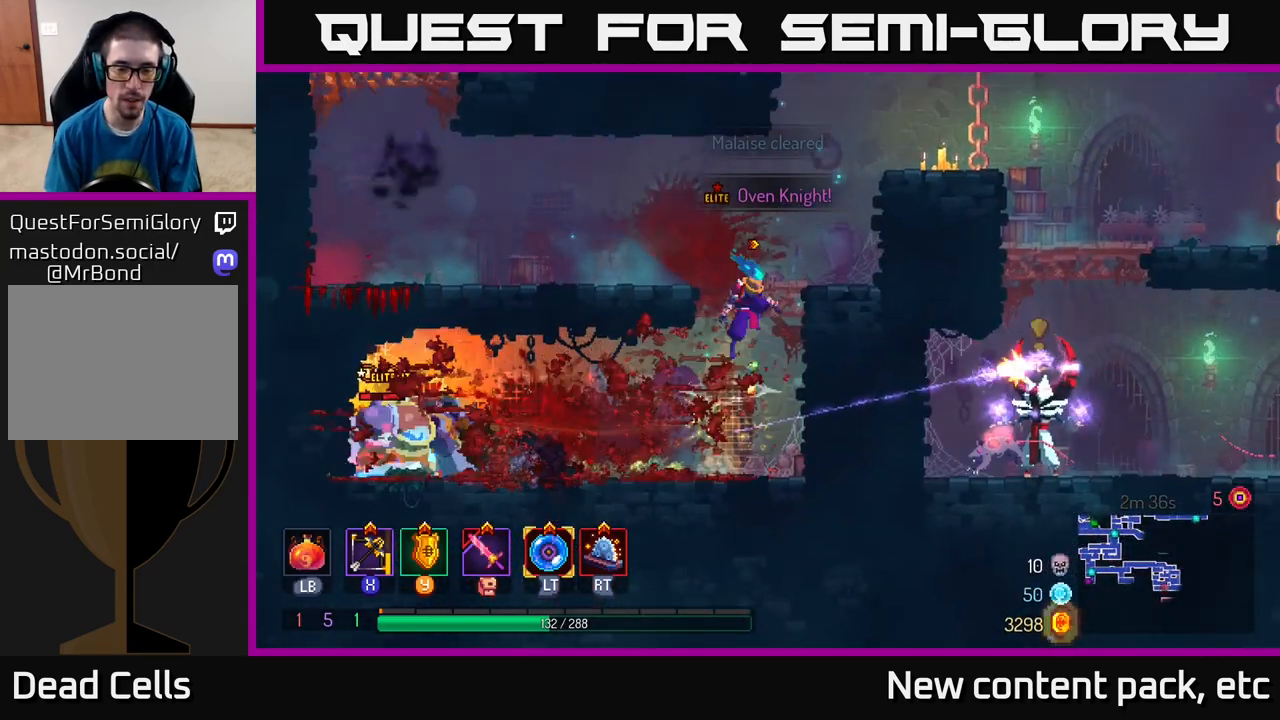
Gameplay with a controller (Xbox layout); each line is a JSON object with the inputs held at the frame after it. "events" lists button and stick changes between this image and that frame as [ms after this image, input, new state], when the widget could be followed in between.
{"buttons": ["A"], "left_stick": "right", "right_stick": "center", "events": [[150, "A", "up"], [433, "A", "down"]]}
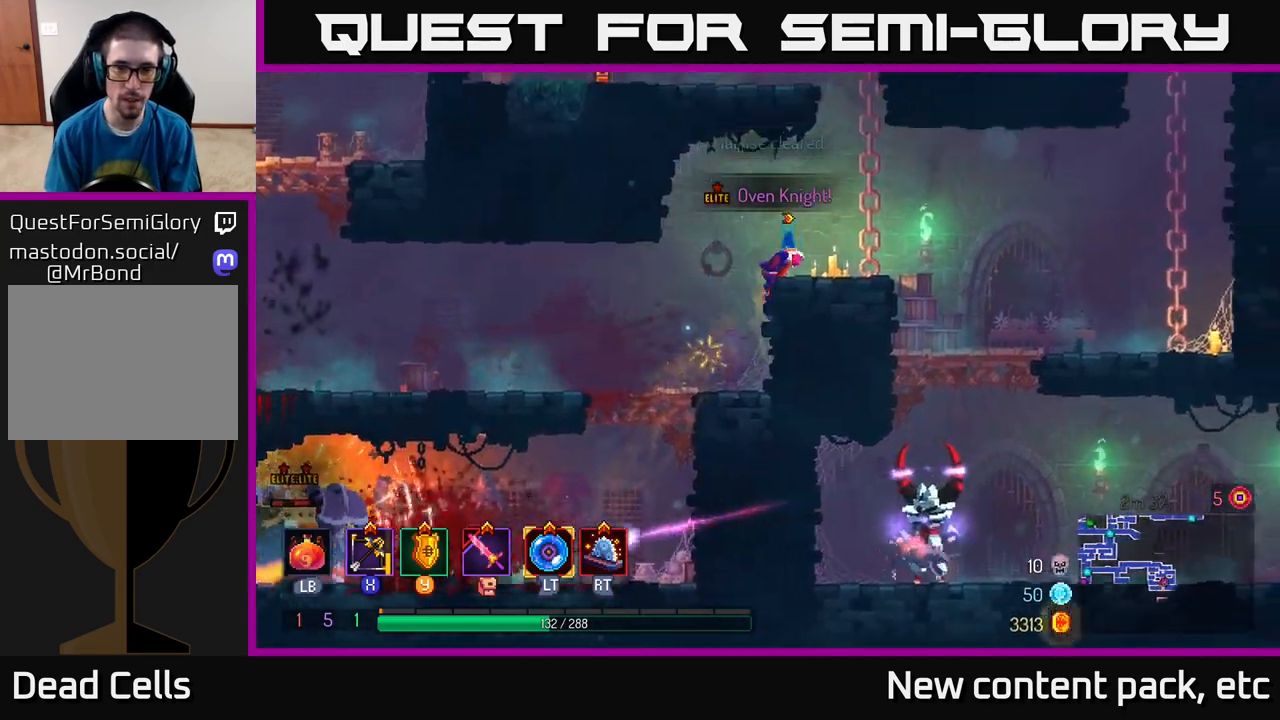
{"buttons": [], "left_stick": "right", "right_stick": "center", "events": [[83, "A", "up"]]}
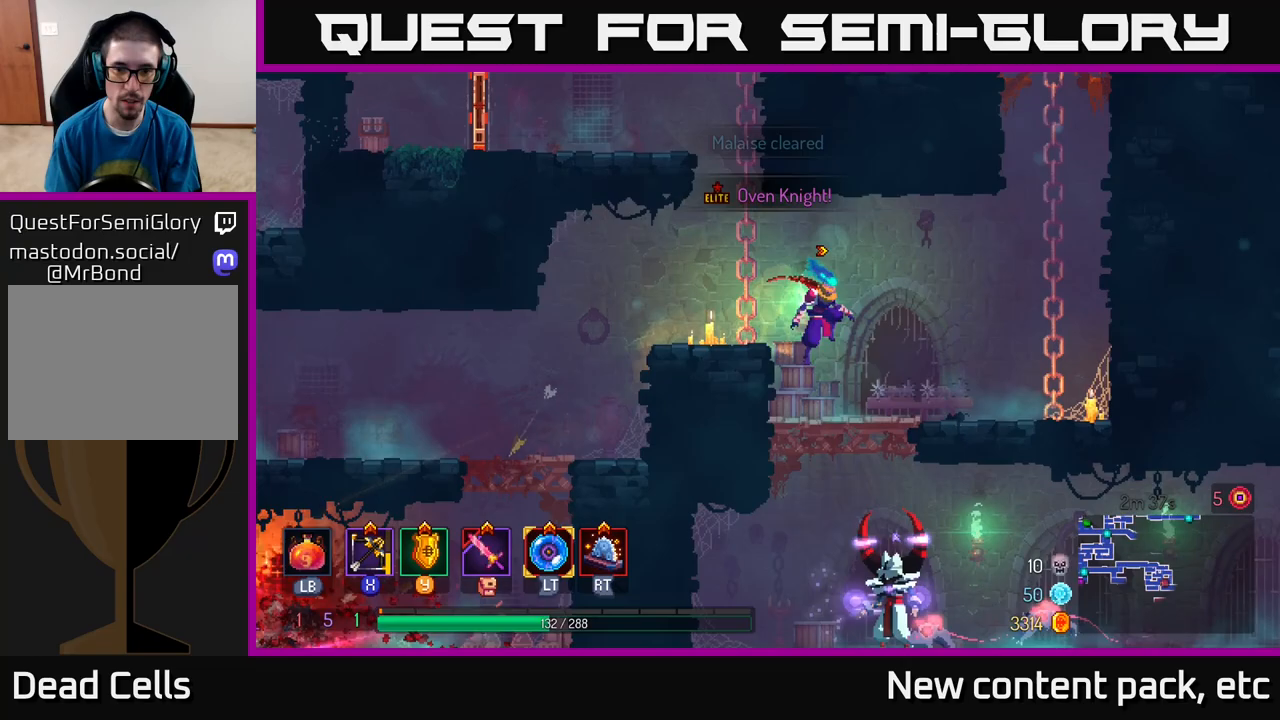
{"buttons": [], "left_stick": "down", "right_stick": "center", "events": [[67, "left_stick", "center"], [217, "left_stick", "down"], [267, "A", "down"], [300, "A", "up"], [350, "A", "down"], [433, "A", "up"]]}
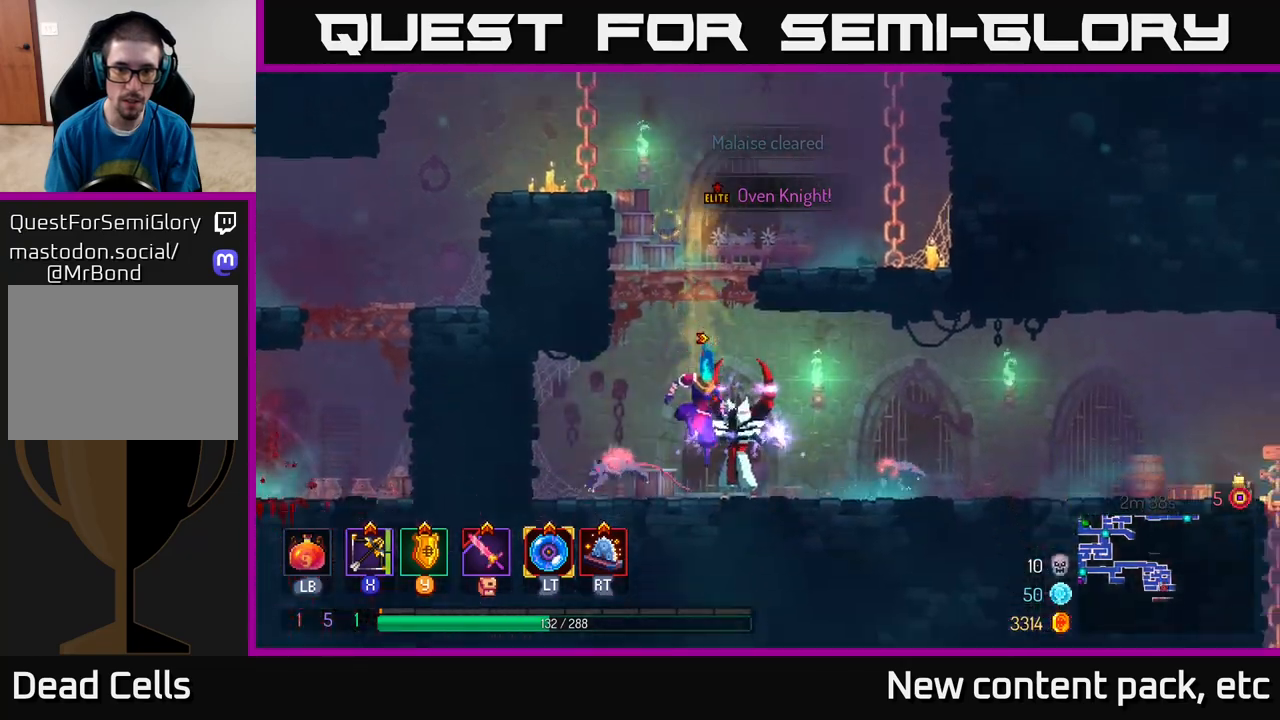
{"buttons": [], "left_stick": "down", "right_stick": "center", "events": [[100, "left_stick", "center"], [350, "left_stick", "down"], [367, "X", "down"], [450, "X", "up"]]}
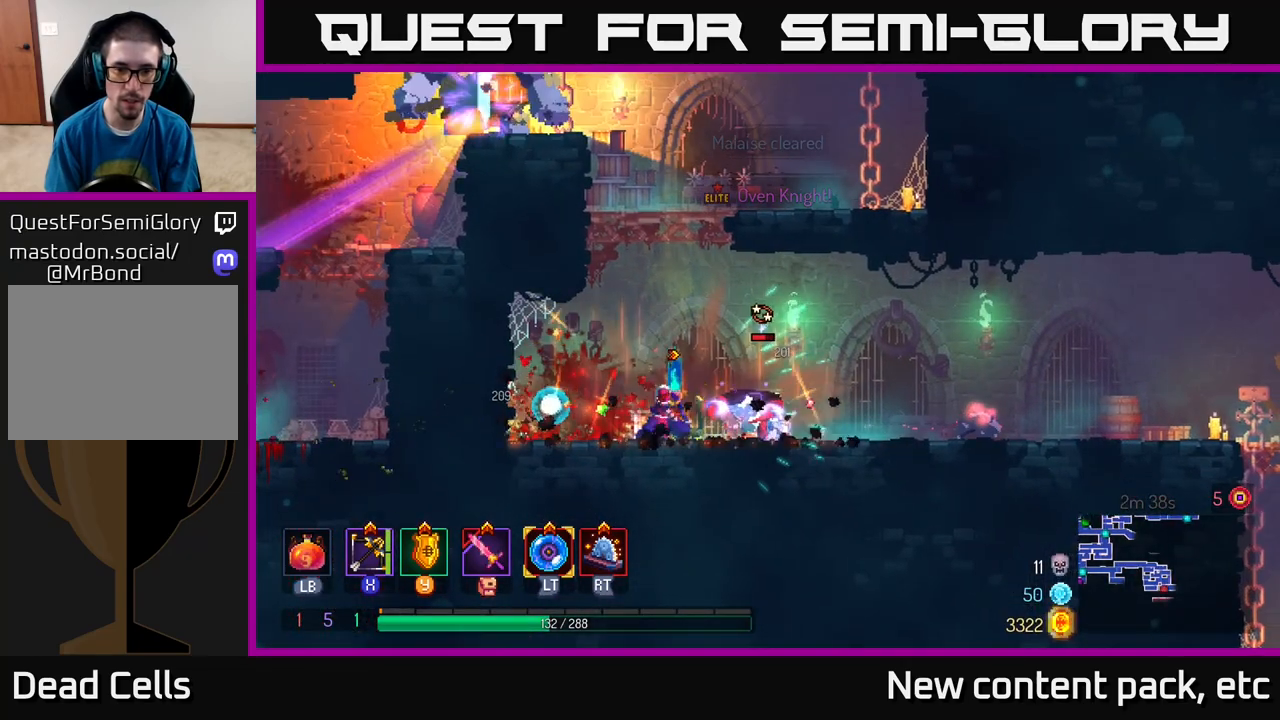
{"buttons": [], "left_stick": "down", "right_stick": "center", "events": []}
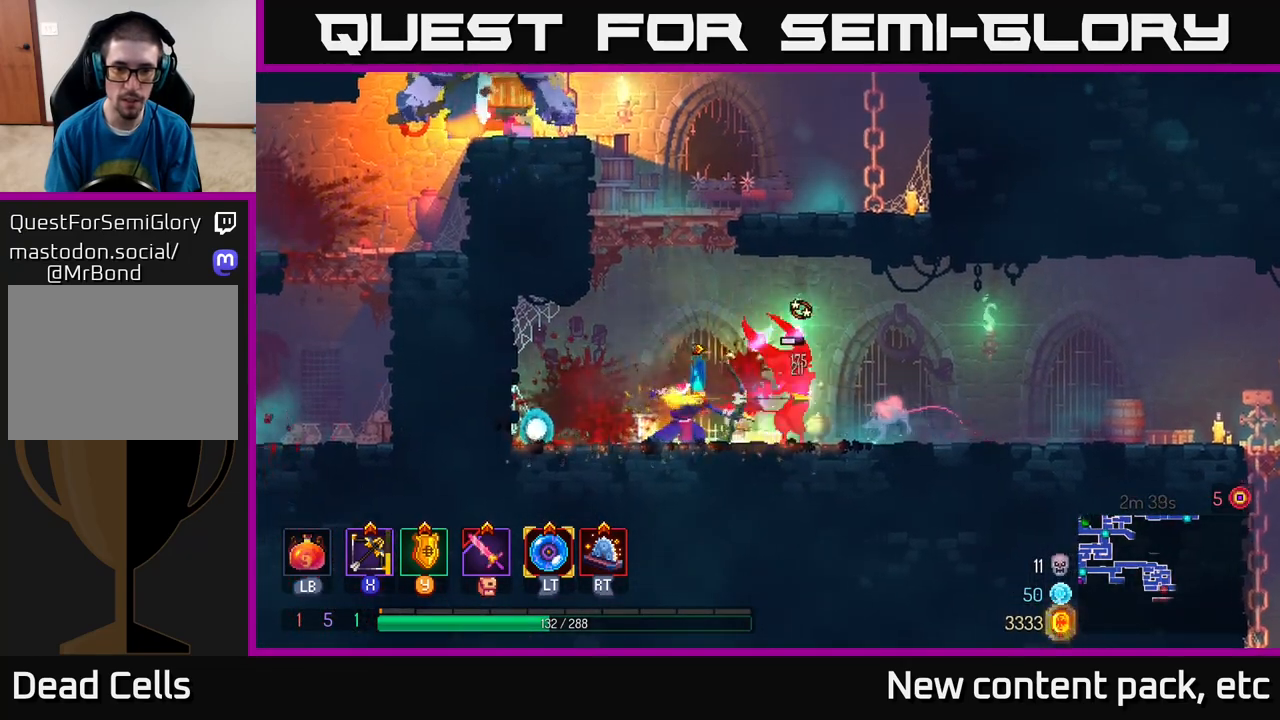
{"buttons": [], "left_stick": "right", "right_stick": "center", "events": [[150, "left_stick", "center"], [267, "left_stick", "right"]]}
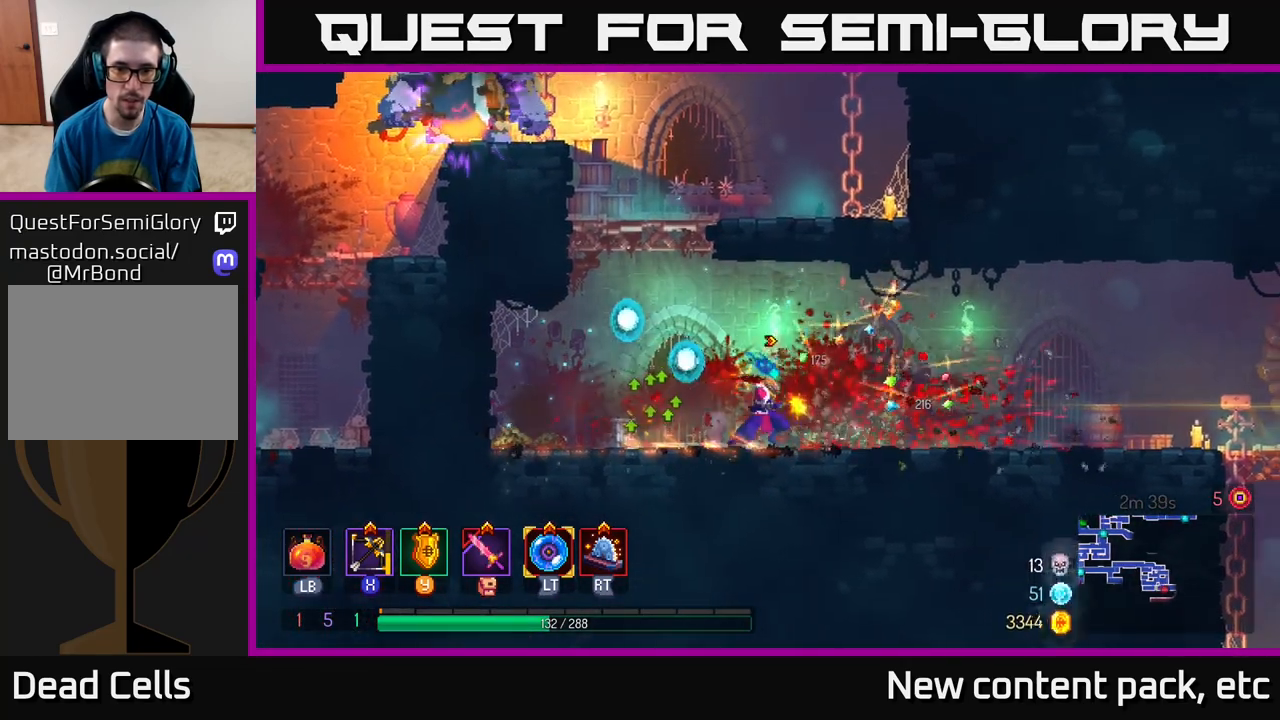
{"buttons": [], "left_stick": "down-left", "right_stick": "center", "events": [[150, "left_stick", "down-left"], [167, "X", "down"], [267, "X", "up"]]}
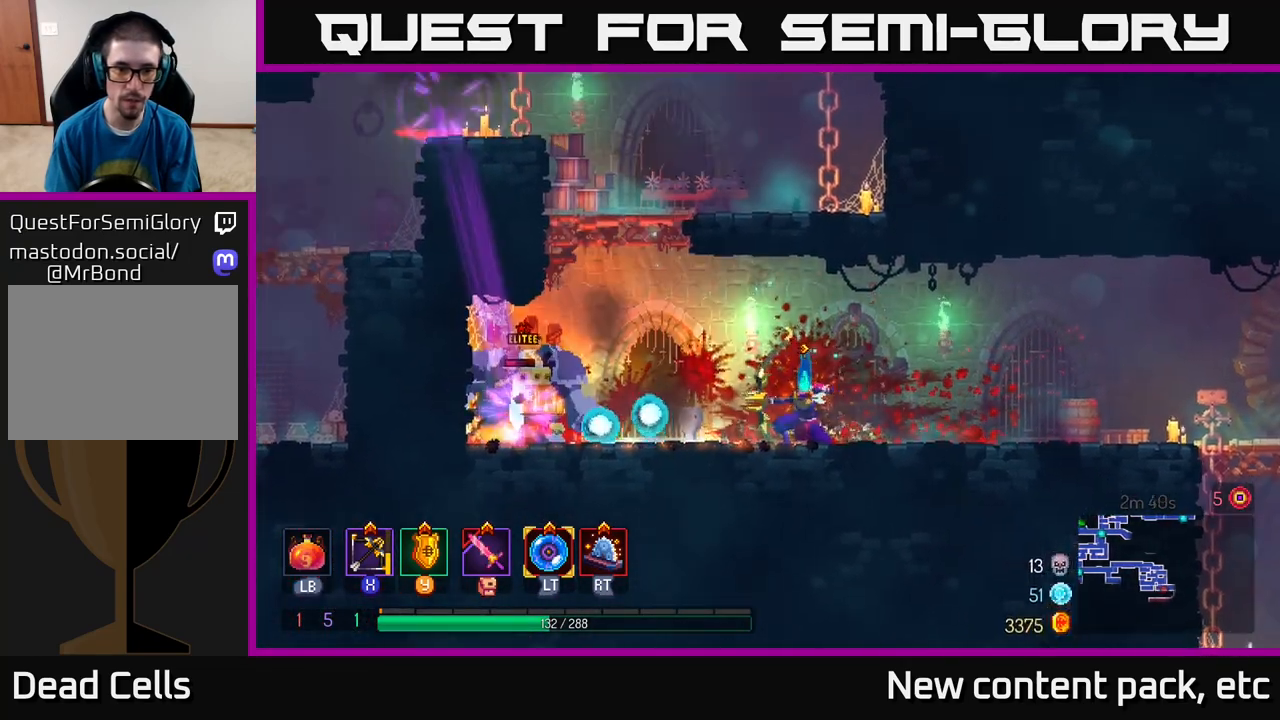
{"buttons": [], "left_stick": "center", "right_stick": "center", "events": [[417, "left_stick", "center"]]}
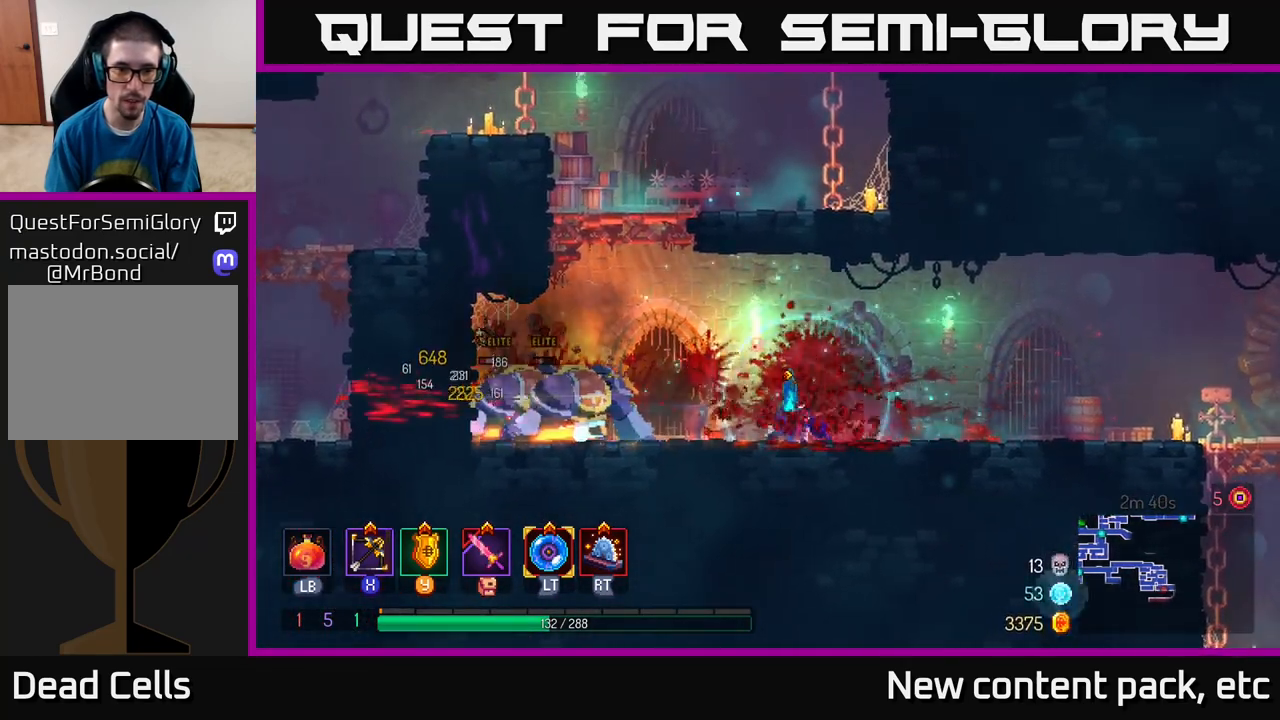
{"buttons": [], "left_stick": "down", "right_stick": "center", "events": [[233, "X", "down"], [300, "X", "up"], [383, "left_stick", "down"]]}
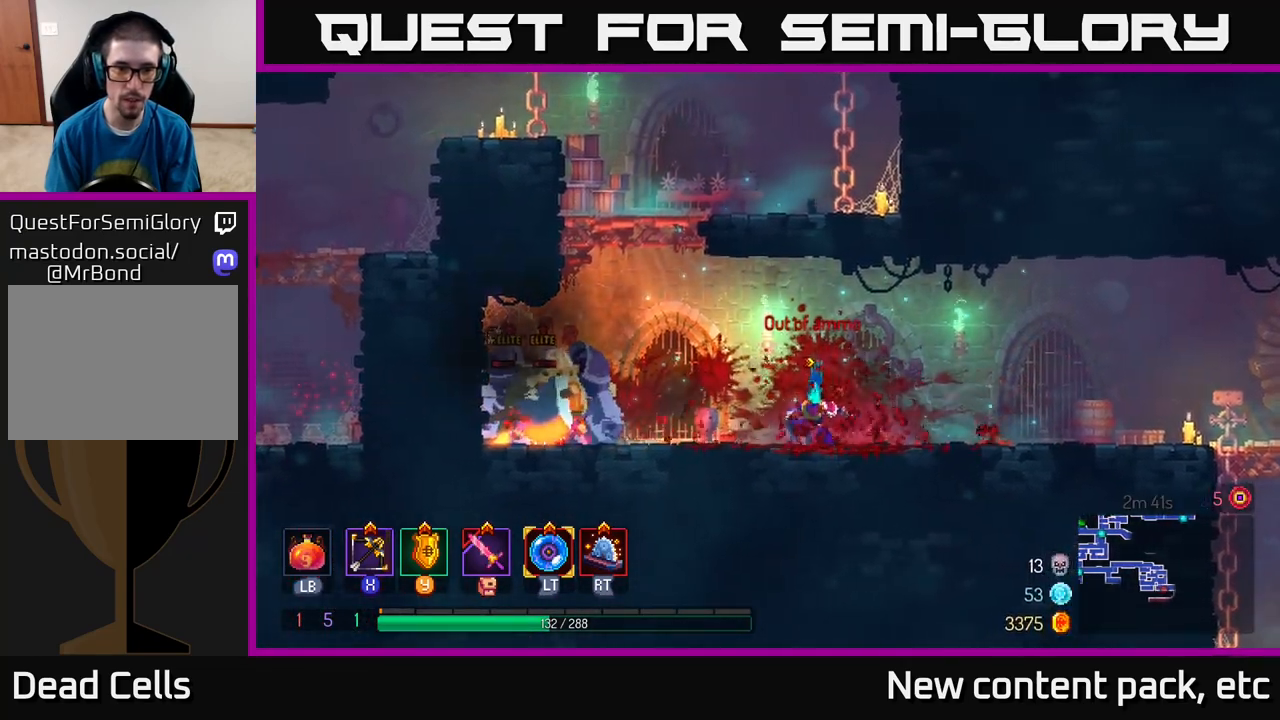
{"buttons": [], "left_stick": "down", "right_stick": "center", "events": [[333, "X", "down"], [400, "X", "up"]]}
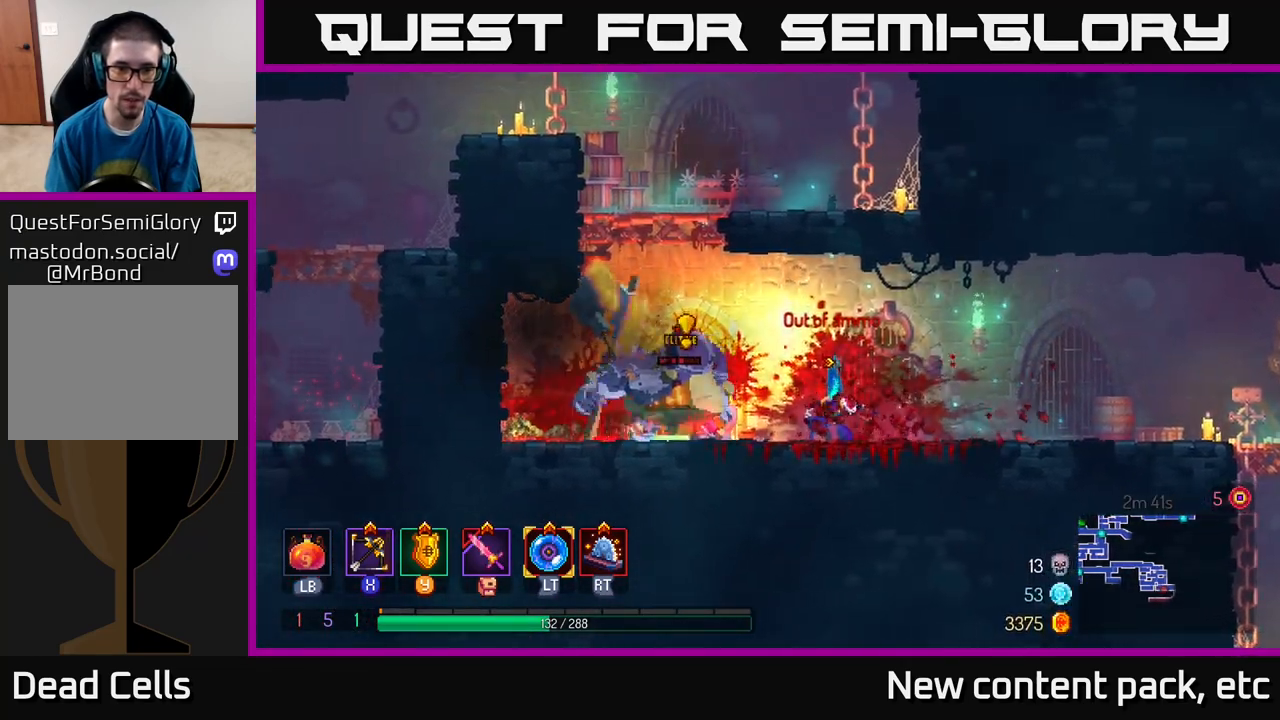
{"buttons": [], "left_stick": "right", "right_stick": "center", "events": [[167, "B", "down"], [167, "left_stick", "right"], [233, "B", "up"], [267, "B", "down"], [350, "B", "up"], [400, "B", "down"], [467, "B", "up"]]}
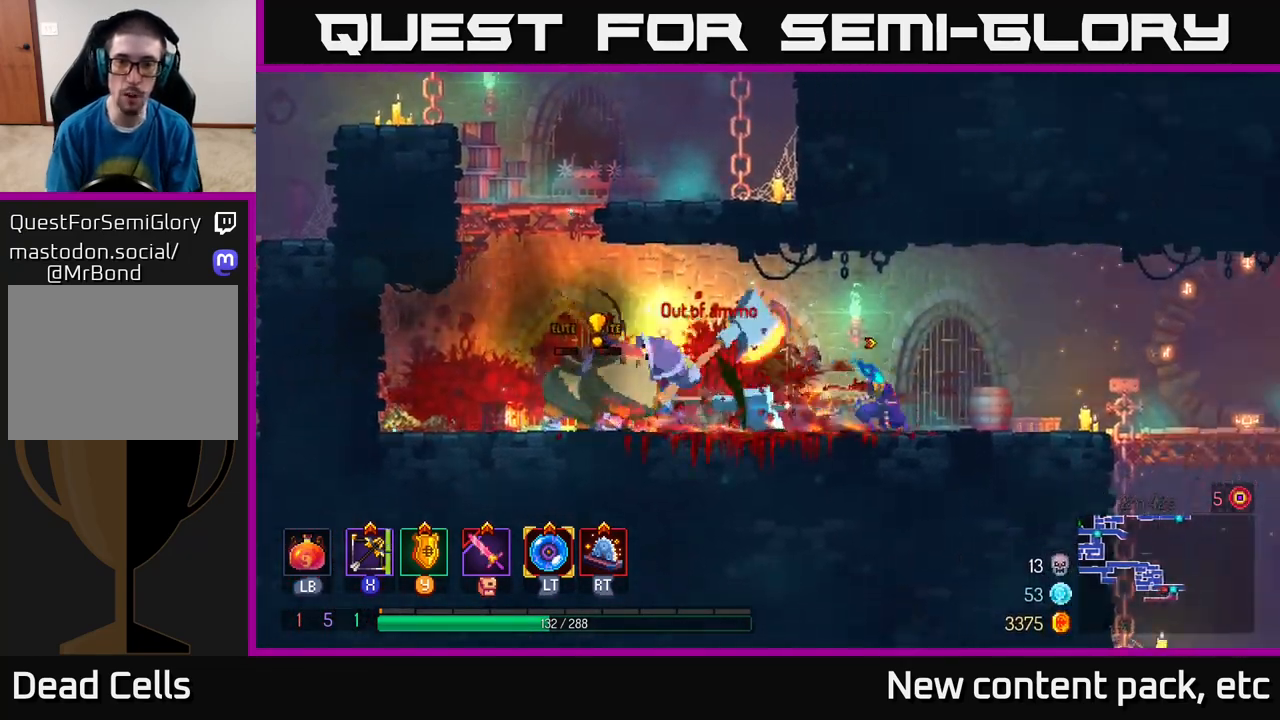
{"buttons": [], "left_stick": "right", "right_stick": "center", "events": [[33, "B", "down"], [117, "B", "up"]]}
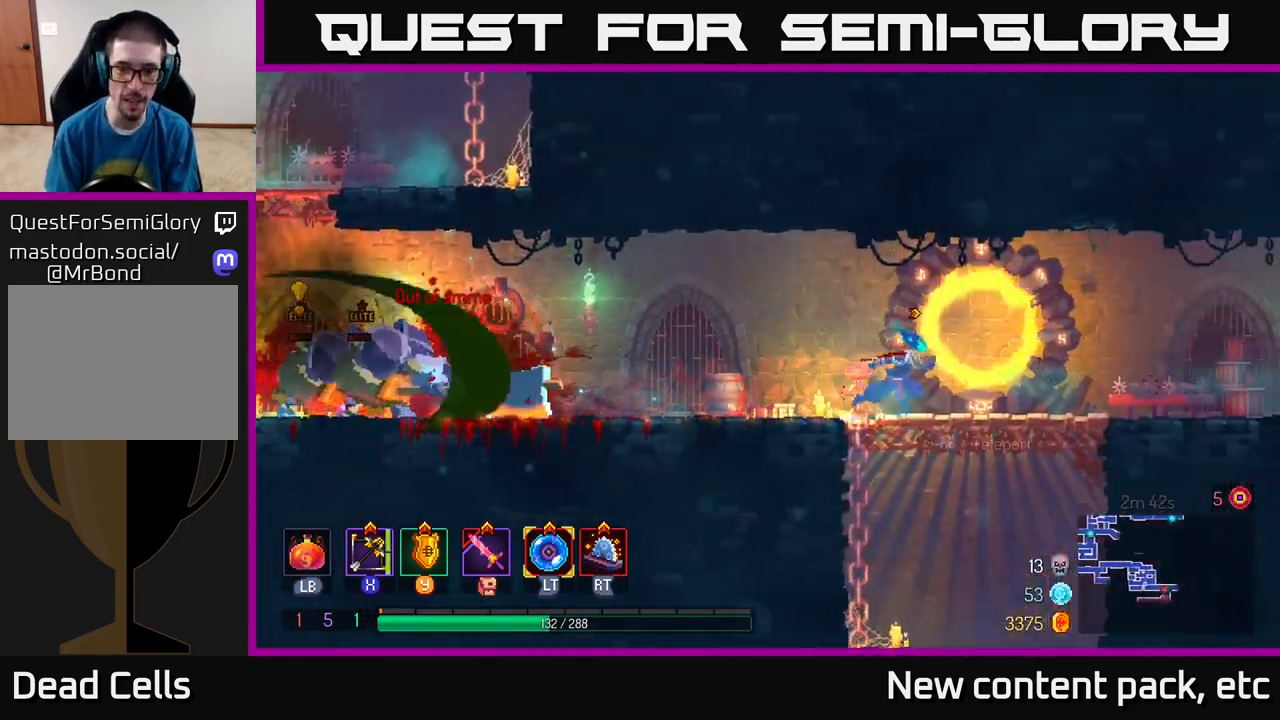
{"buttons": [], "left_stick": "down", "right_stick": "center", "events": [[283, "left_stick", "left"], [300, "X", "down"], [350, "X", "up"], [483, "left_stick", "down"]]}
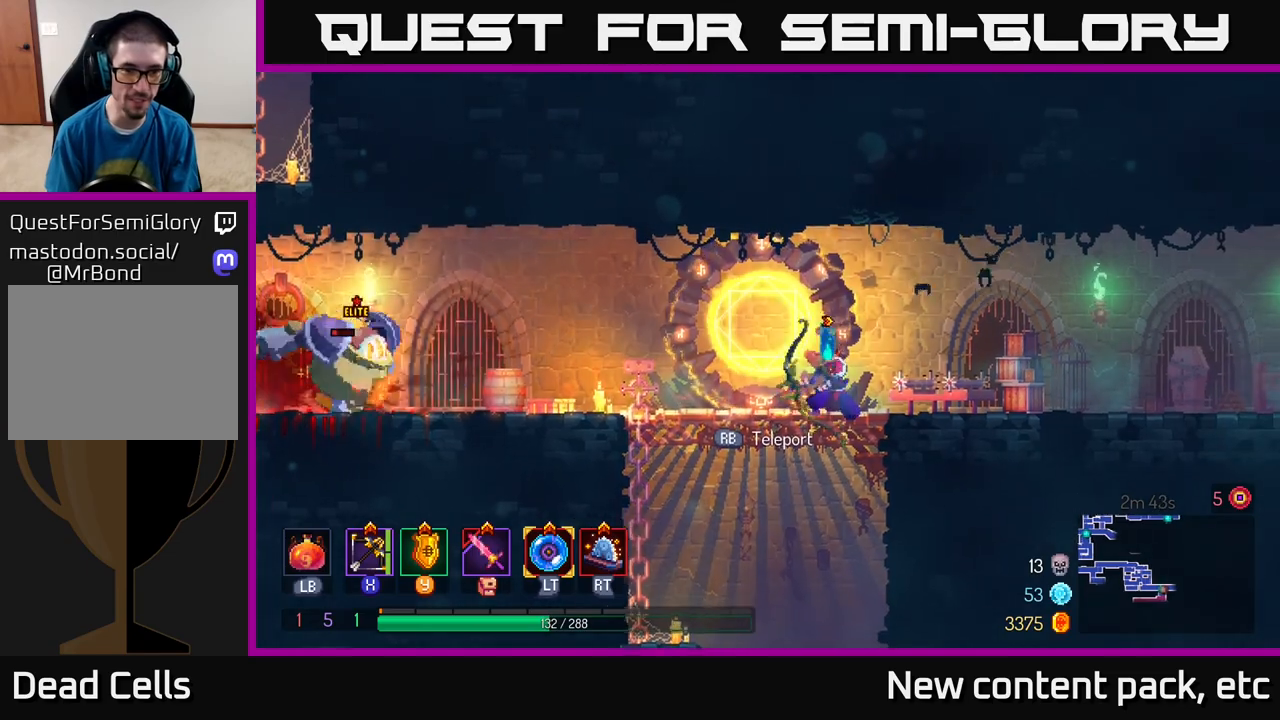
{"buttons": [], "left_stick": "center", "right_stick": "center", "events": [[450, "left_stick", "center"]]}
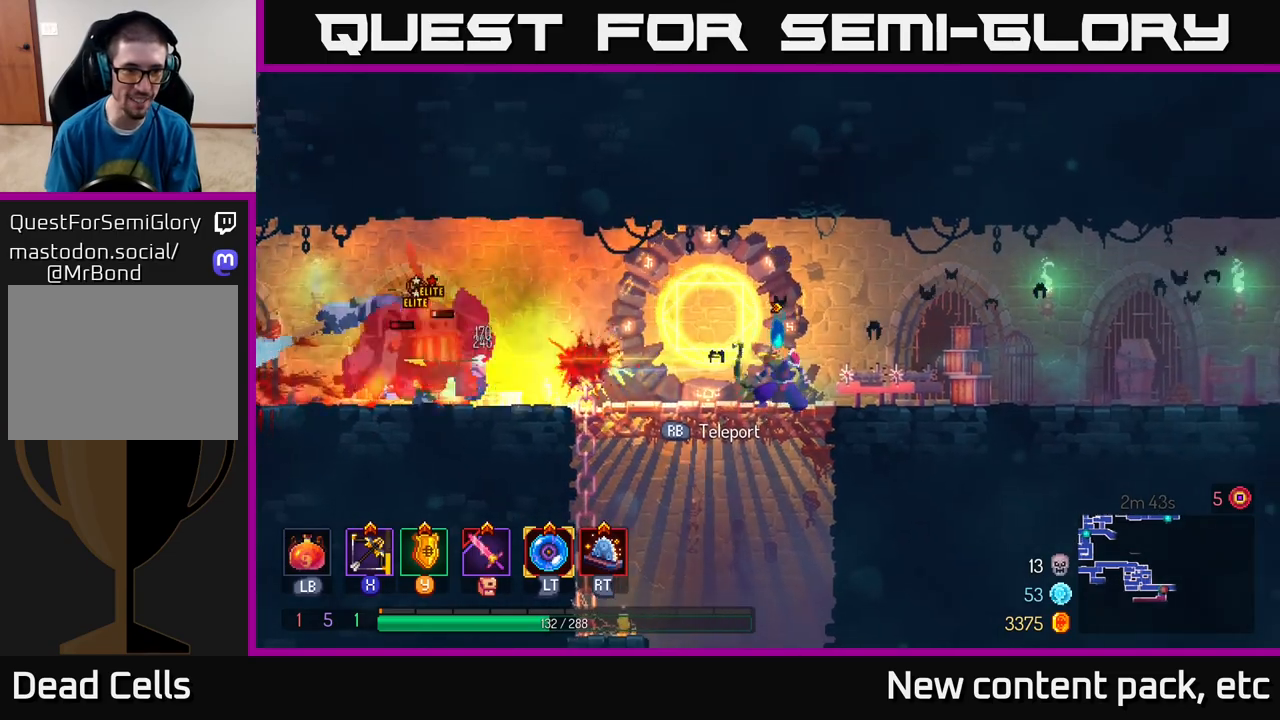
{"buttons": [], "left_stick": "left", "right_stick": "center", "events": [[167, "left_stick", "right"], [450, "left_stick", "left"]]}
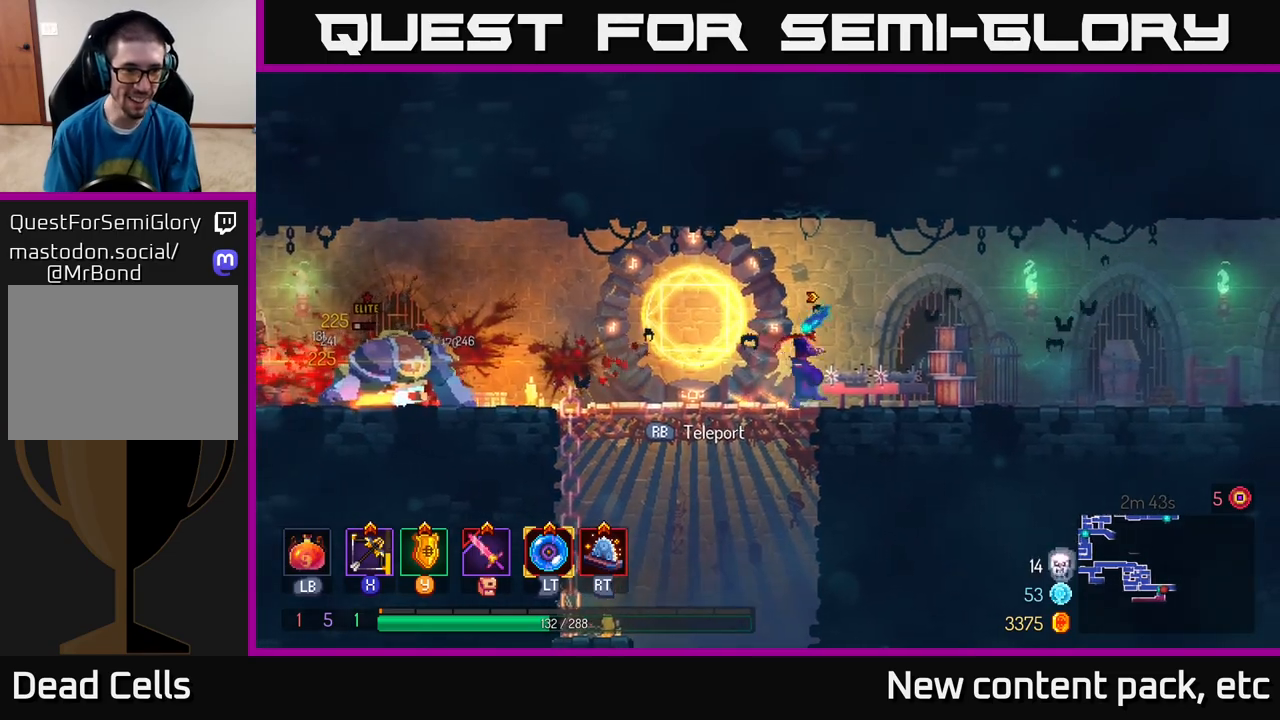
{"buttons": [], "left_stick": "center", "right_stick": "center", "events": [[150, "left_stick", "center"], [250, "left_stick", "left"], [483, "left_stick", "center"]]}
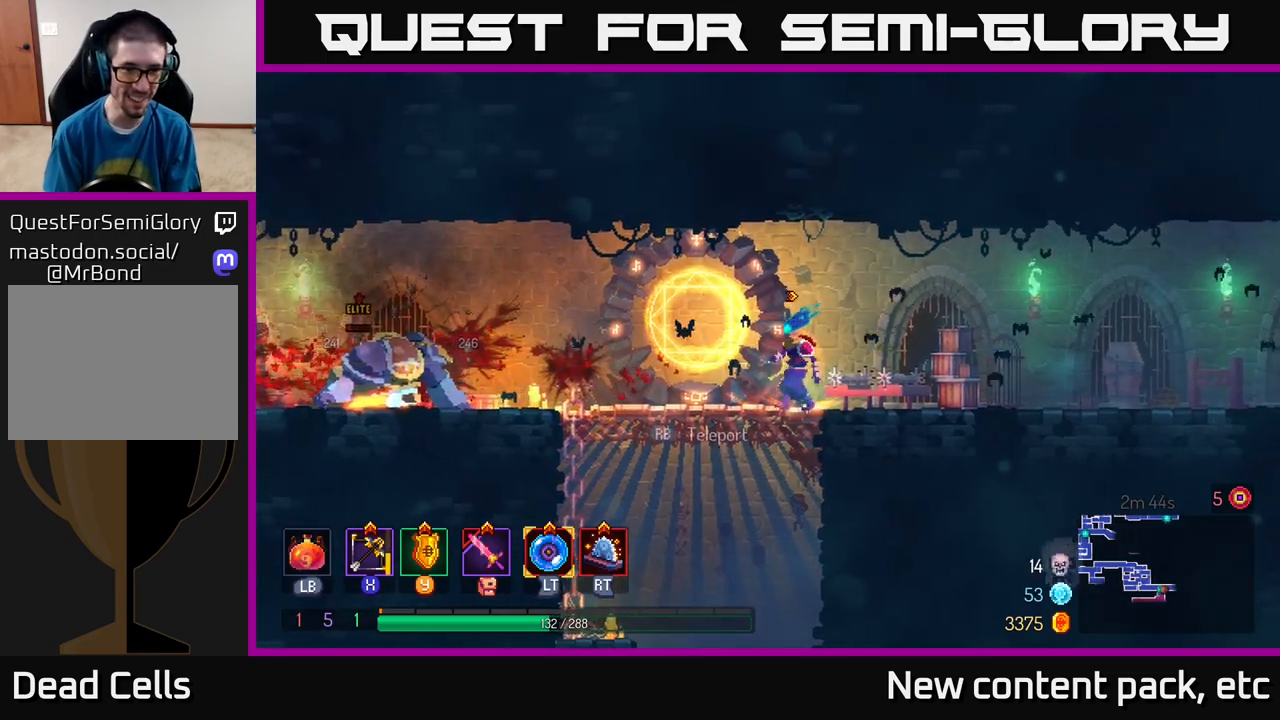
{"buttons": [], "left_stick": "left", "right_stick": "center", "events": [[83, "X", "down"], [83, "left_stick", "down-left"], [133, "left_stick", "left"], [167, "X", "up"]]}
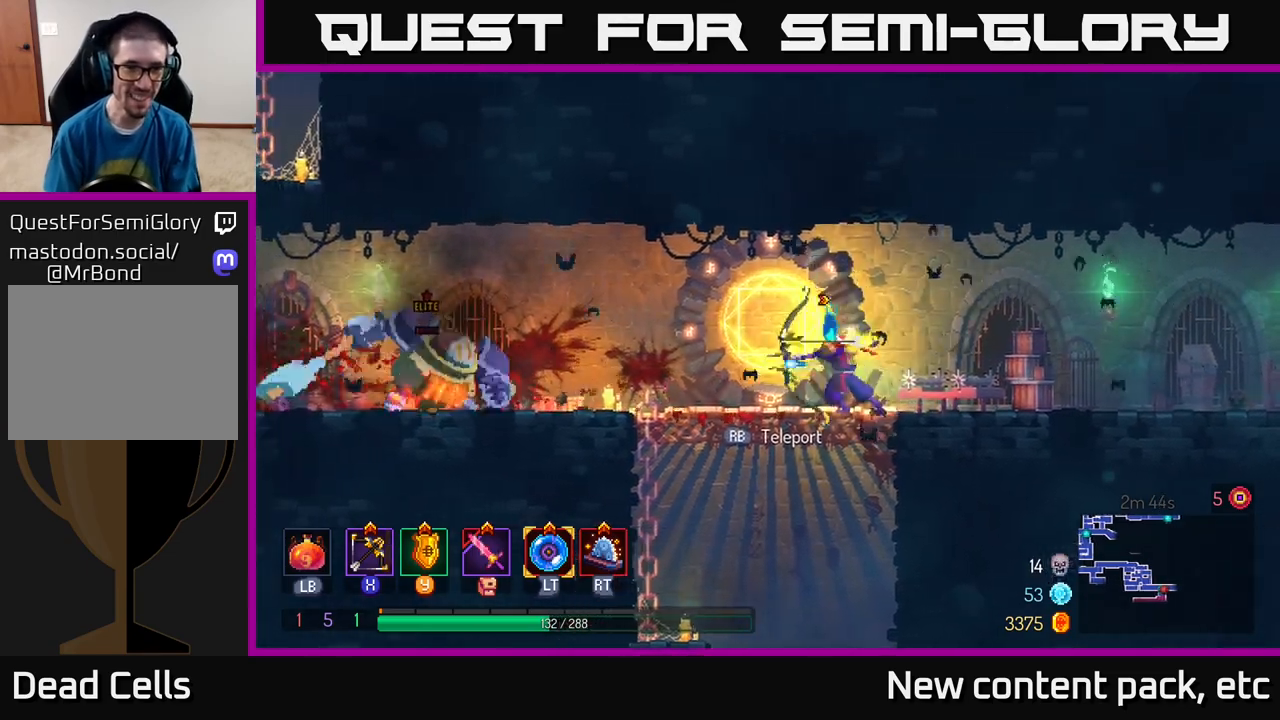
{"buttons": [], "left_stick": "left", "right_stick": "center", "events": []}
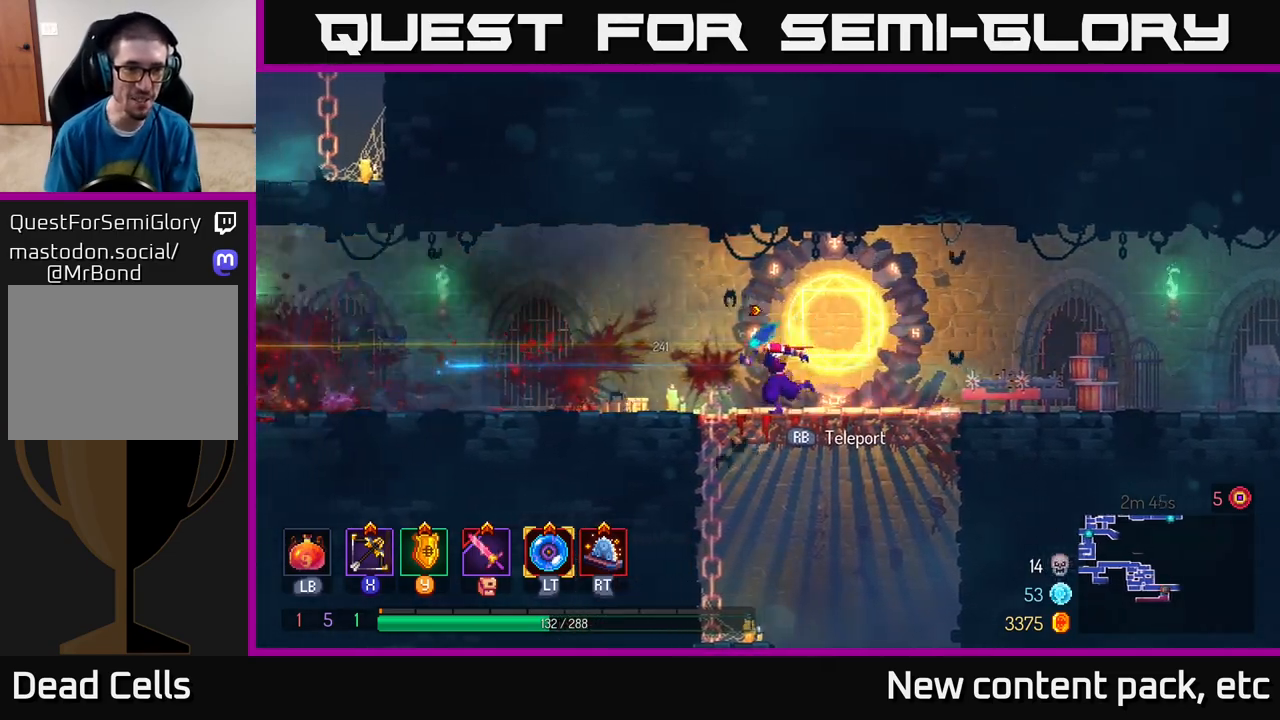
{"buttons": [], "left_stick": "left", "right_stick": "center", "events": []}
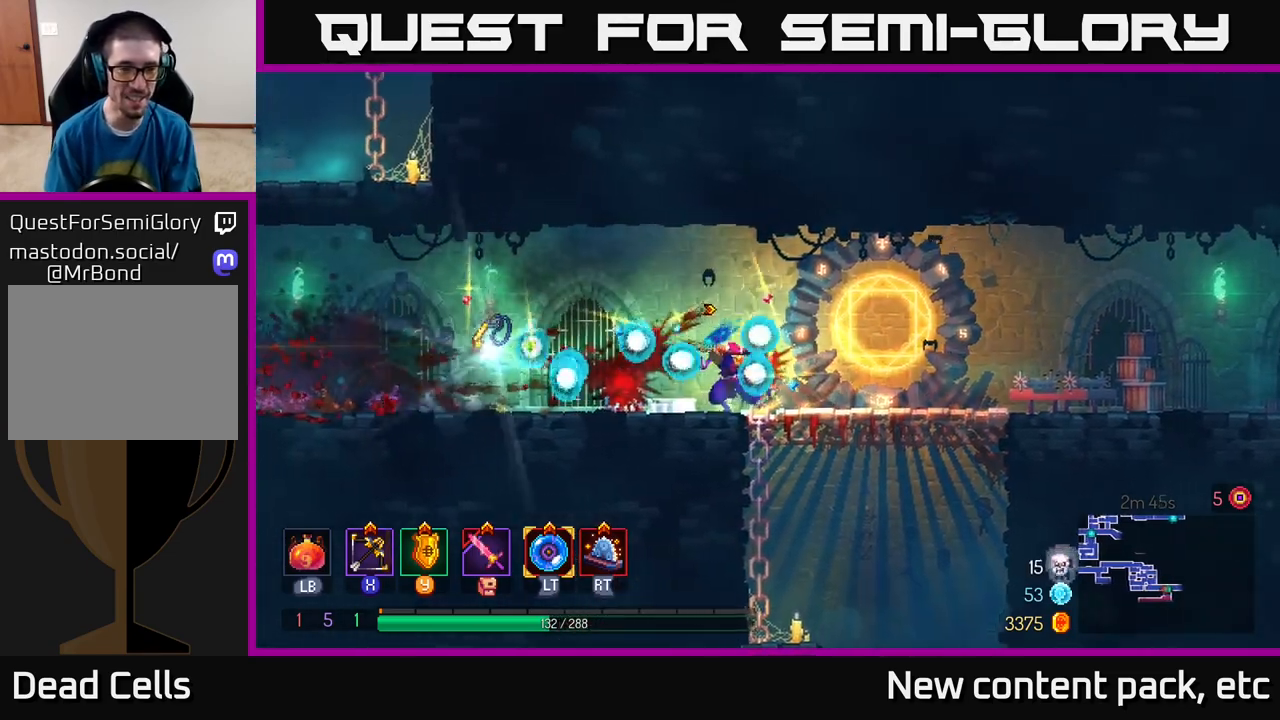
{"buttons": [], "left_stick": "up-left", "right_stick": "center", "events": [[267, "left_stick", "up-left"]]}
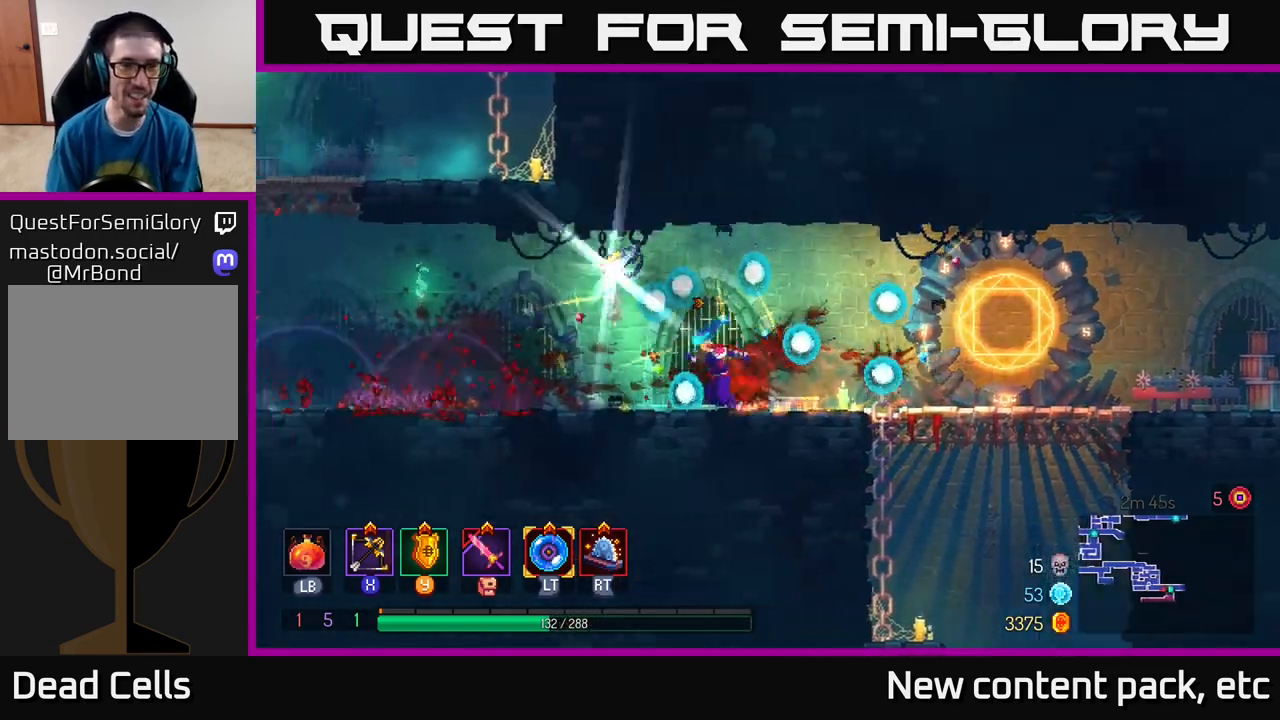
{"buttons": [], "left_stick": "center", "right_stick": "center", "events": [[183, "left_stick", "center"]]}
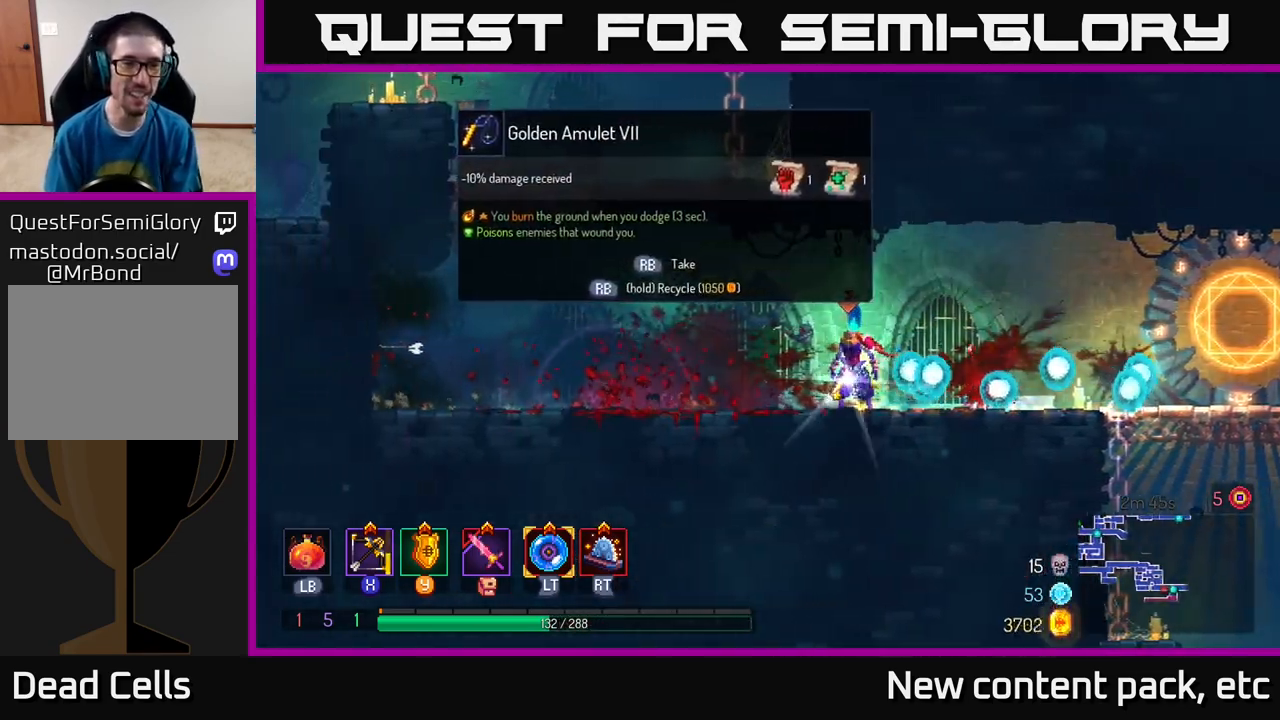
{"buttons": [], "left_stick": "center", "right_stick": "center", "events": [[283, "left_stick", "right"], [383, "left_stick", "center"]]}
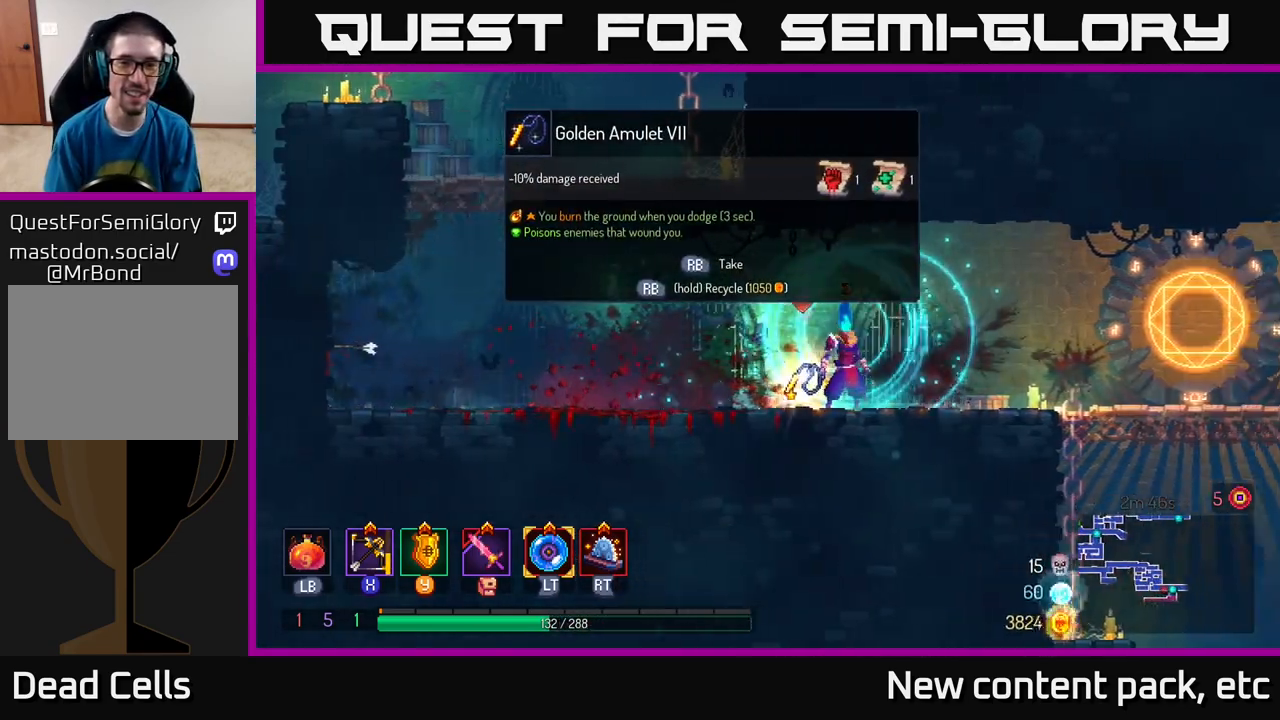
{"buttons": [], "left_stick": "center", "right_stick": "center", "events": [[150, "left_stick", "left"], [250, "left_stick", "center"], [267, "R1", "down"], [333, "R1", "up"]]}
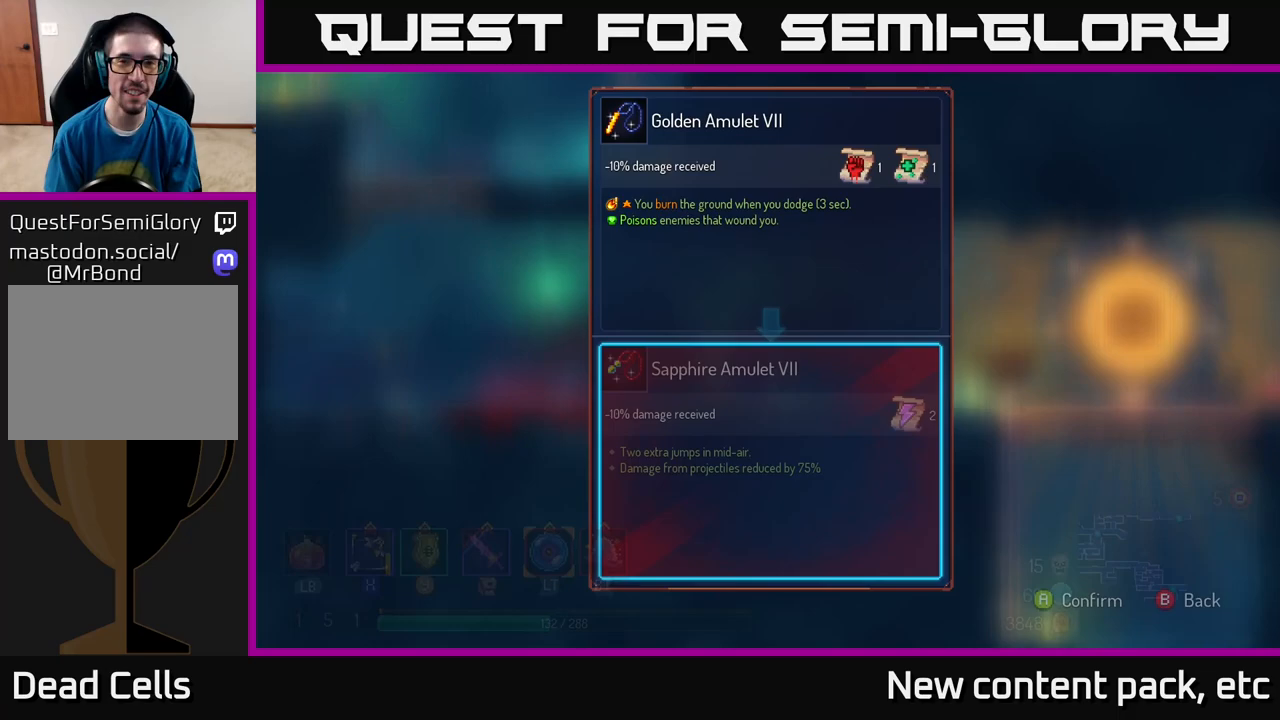
{"buttons": [], "left_stick": "center", "right_stick": "center", "events": []}
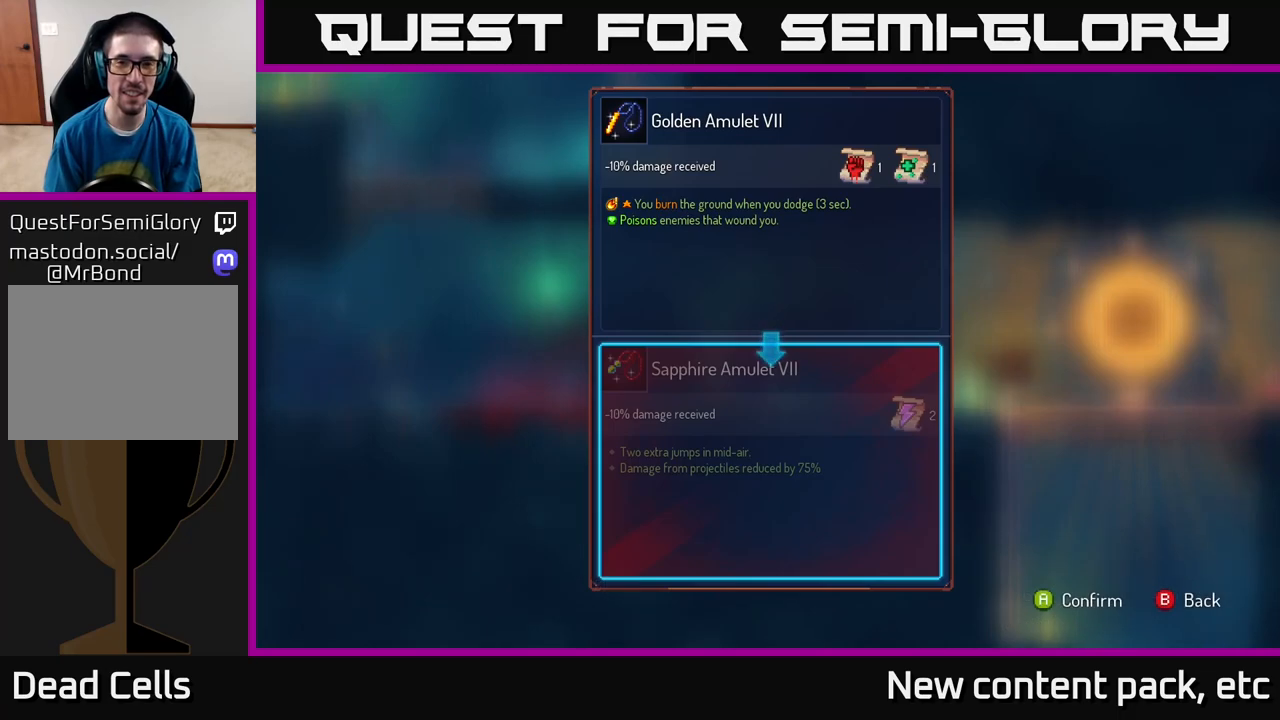
{"buttons": [], "left_stick": "center", "right_stick": "center", "events": []}
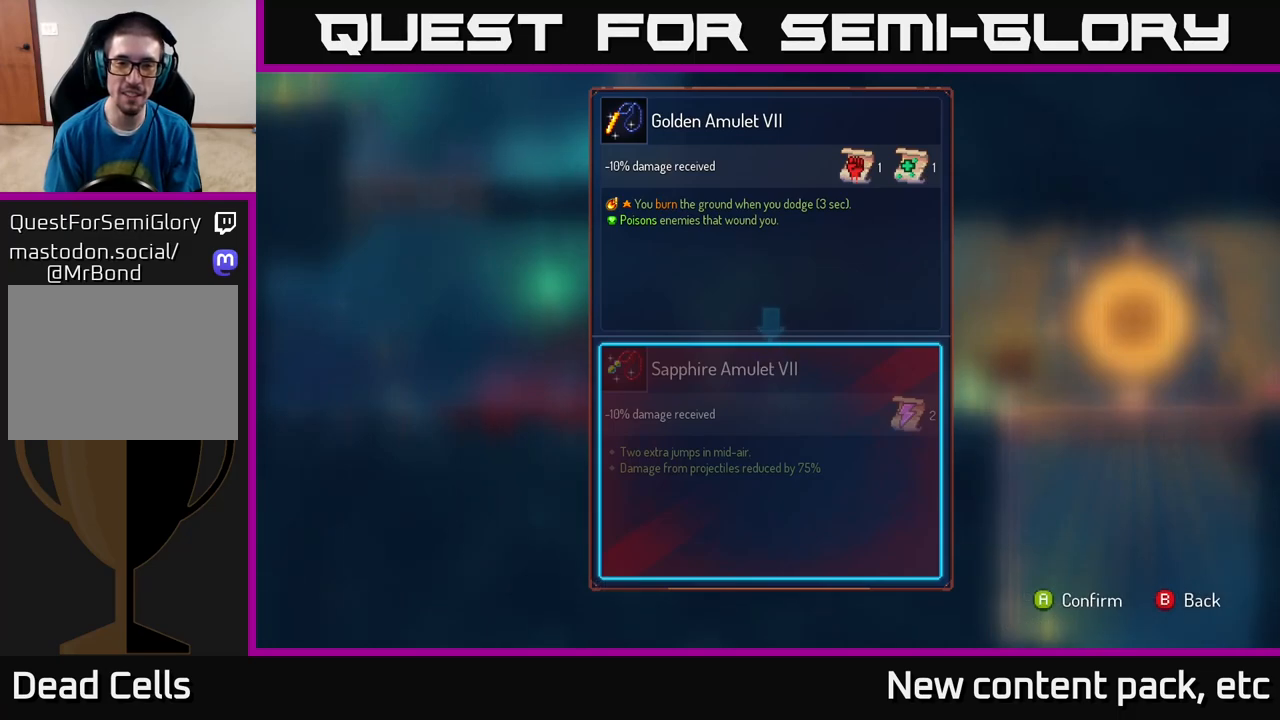
{"buttons": [], "left_stick": "center", "right_stick": "center", "events": [[433, "B", "down"], [483, "B", "up"]]}
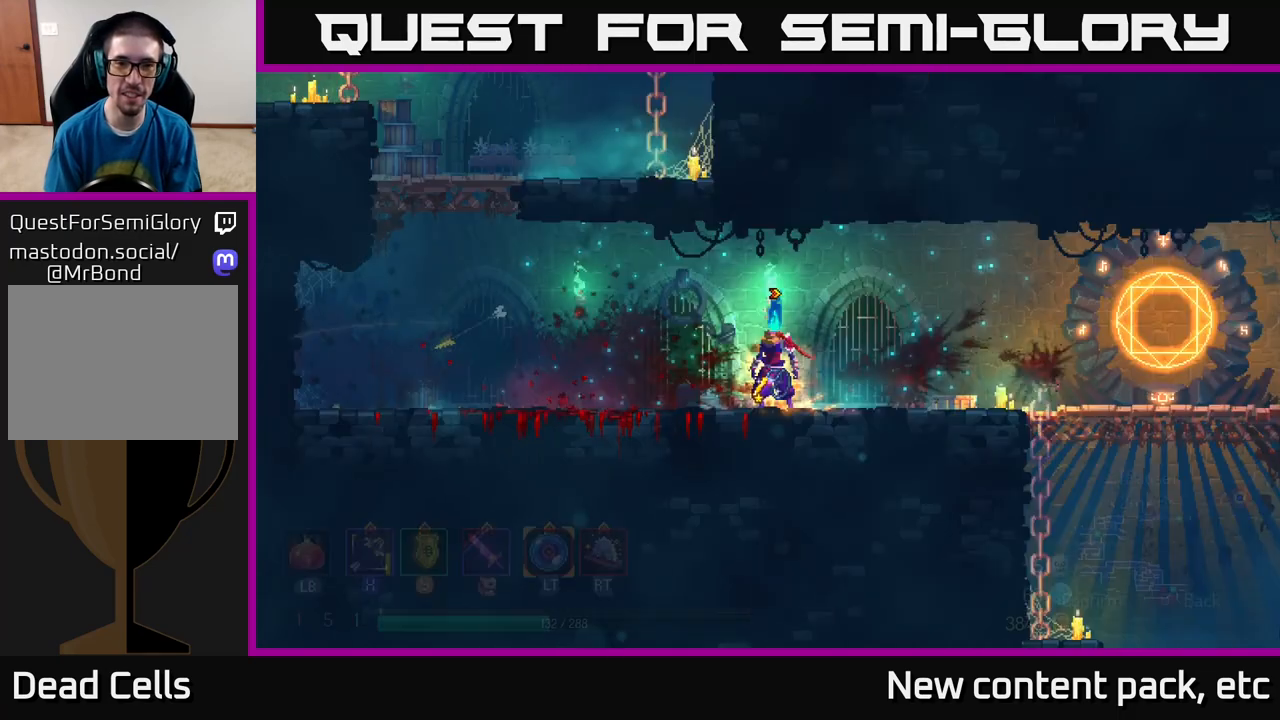
{"buttons": ["R1"], "left_stick": "center", "right_stick": "center", "events": [[67, "R1", "down"]]}
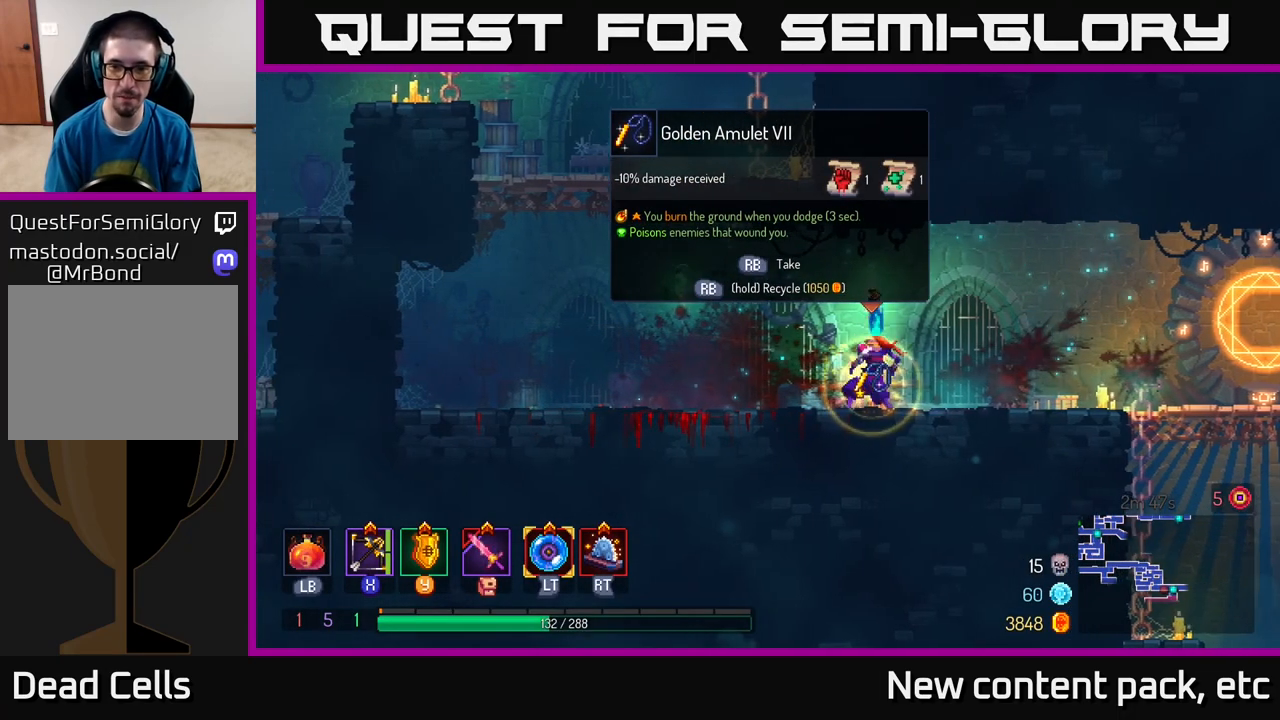
{"buttons": [], "left_stick": "right", "right_stick": "center", "events": [[367, "left_stick", "right"], [400, "R1", "up"]]}
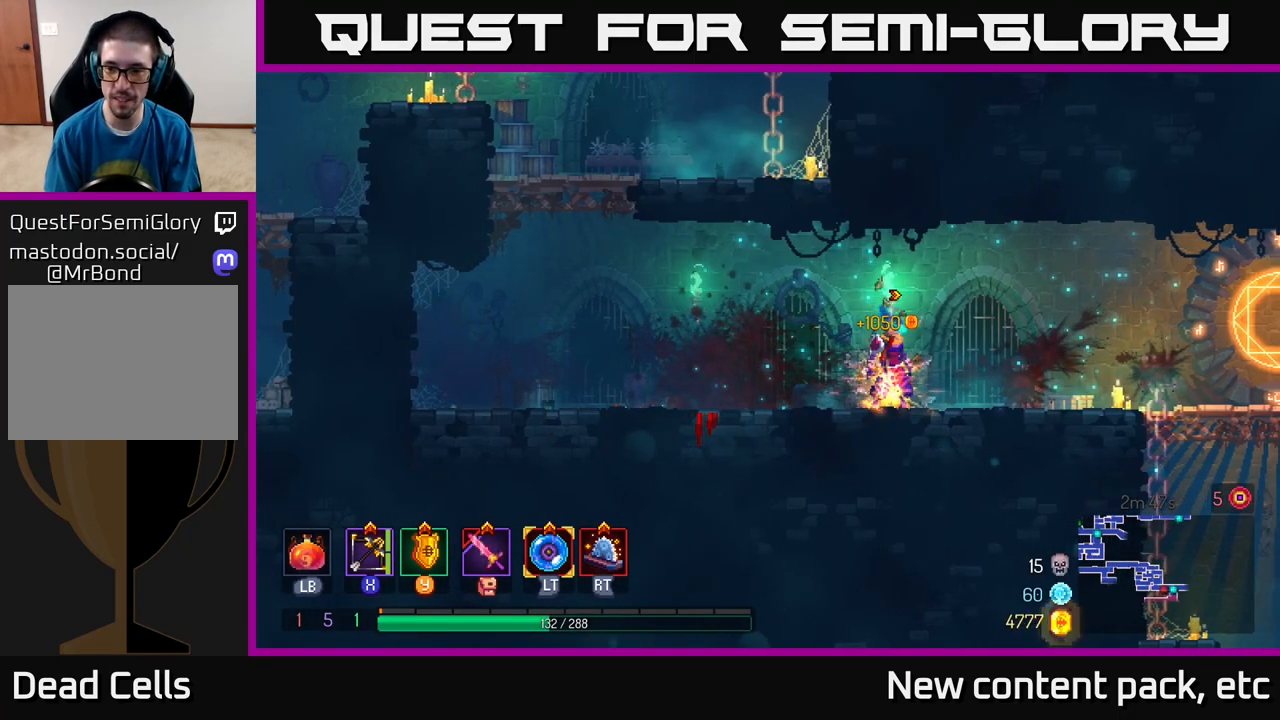
{"buttons": [], "left_stick": "right", "right_stick": "down-right", "events": [[100, "right_stick", "down-right"]]}
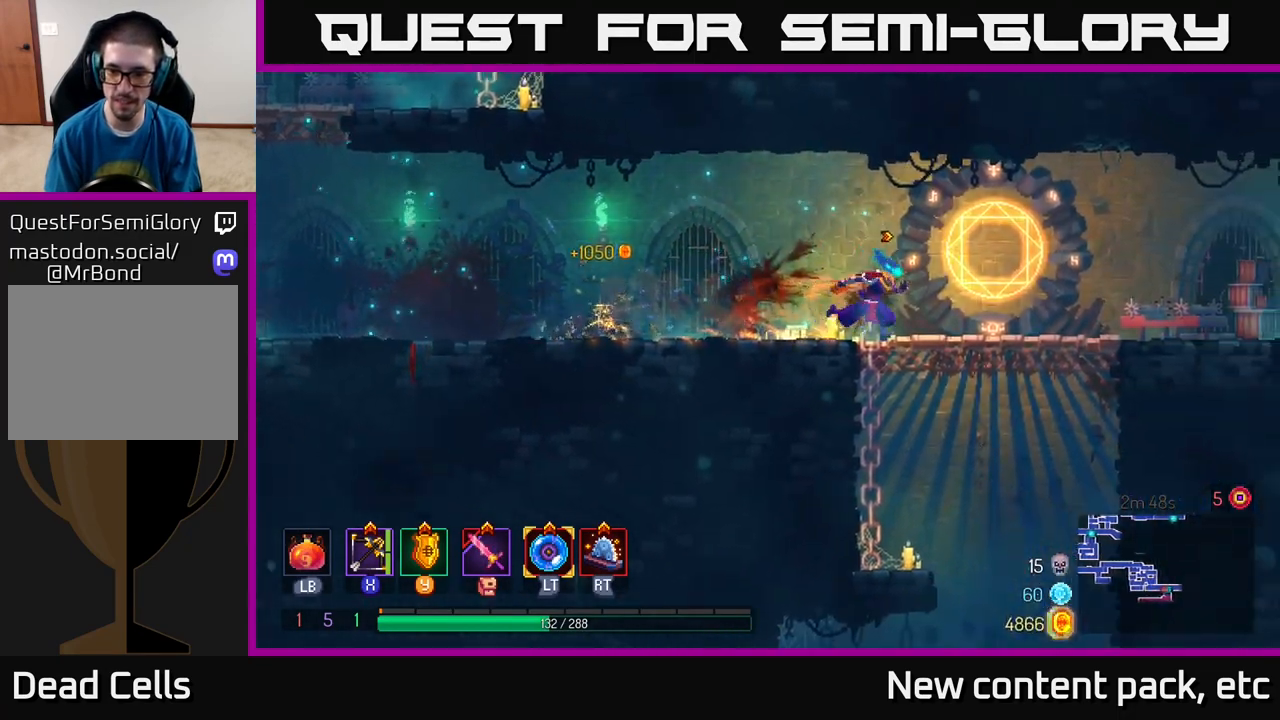
{"buttons": [], "left_stick": "down", "right_stick": "center", "events": [[150, "right_stick", "center"], [283, "A", "down"], [283, "left_stick", "down"], [333, "A", "up"], [367, "A", "down"], [450, "A", "up"]]}
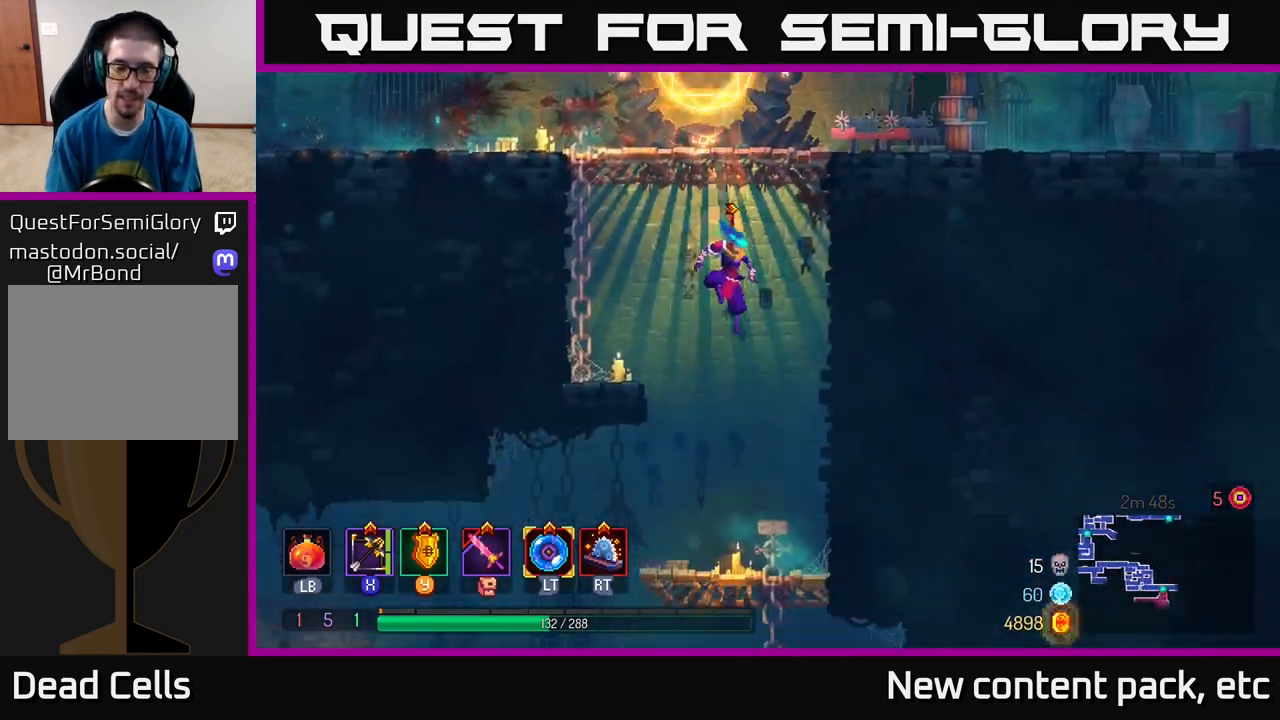
{"buttons": [], "left_stick": "left", "right_stick": "center", "events": [[33, "left_stick", "center"], [467, "left_stick", "left"]]}